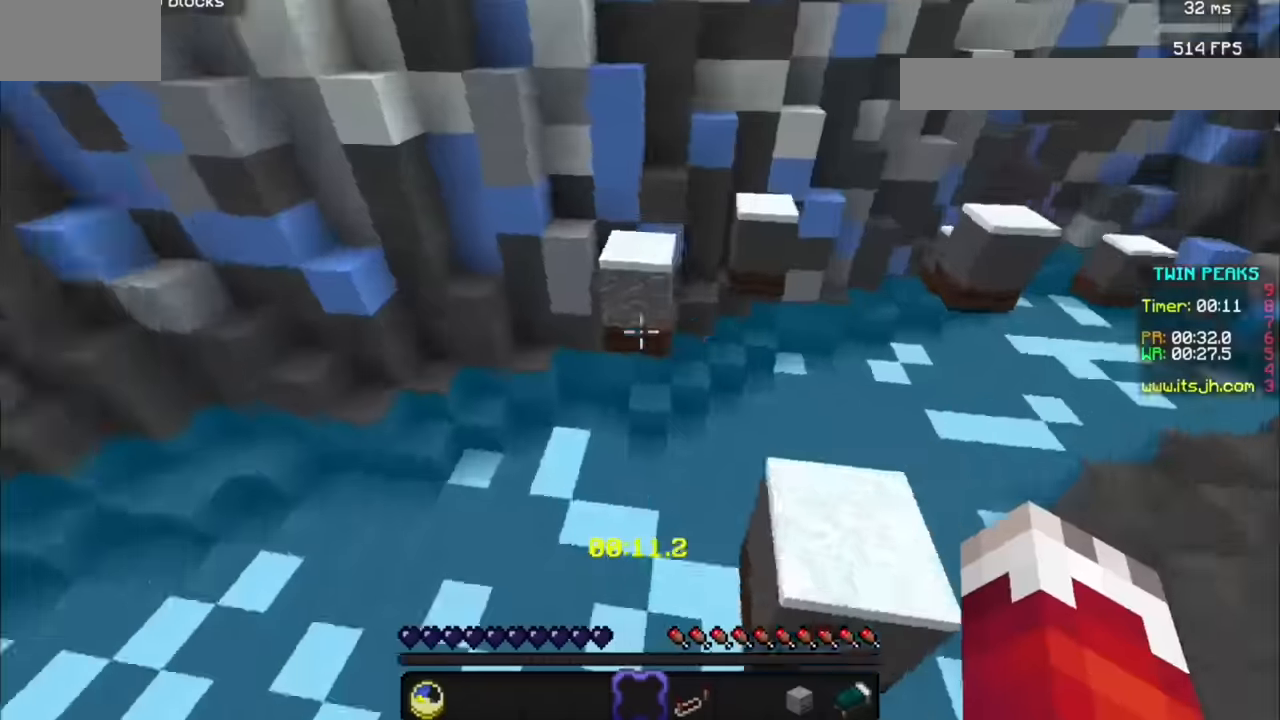
Gameplay with keyboard and mouse; each line is a JSON object with the keys and mouse buttons held at the frame after it. "events" lists presses ("down") and releases ("up") of "a", "d", "s", "mouse_left" and "mouse_right" between this image and that frame as [ms after this image, input, new state], when the widget could be followed in between. "mouse_left", "mouse_right" = the "left", "right" buttons of the "mouse" list. No other keys are recorded. Fast repeated clicks can show as one long hold. Mouse movement is not recorded.
{"keys": [], "mouse": [], "events": [[133, "d", "up"]]}
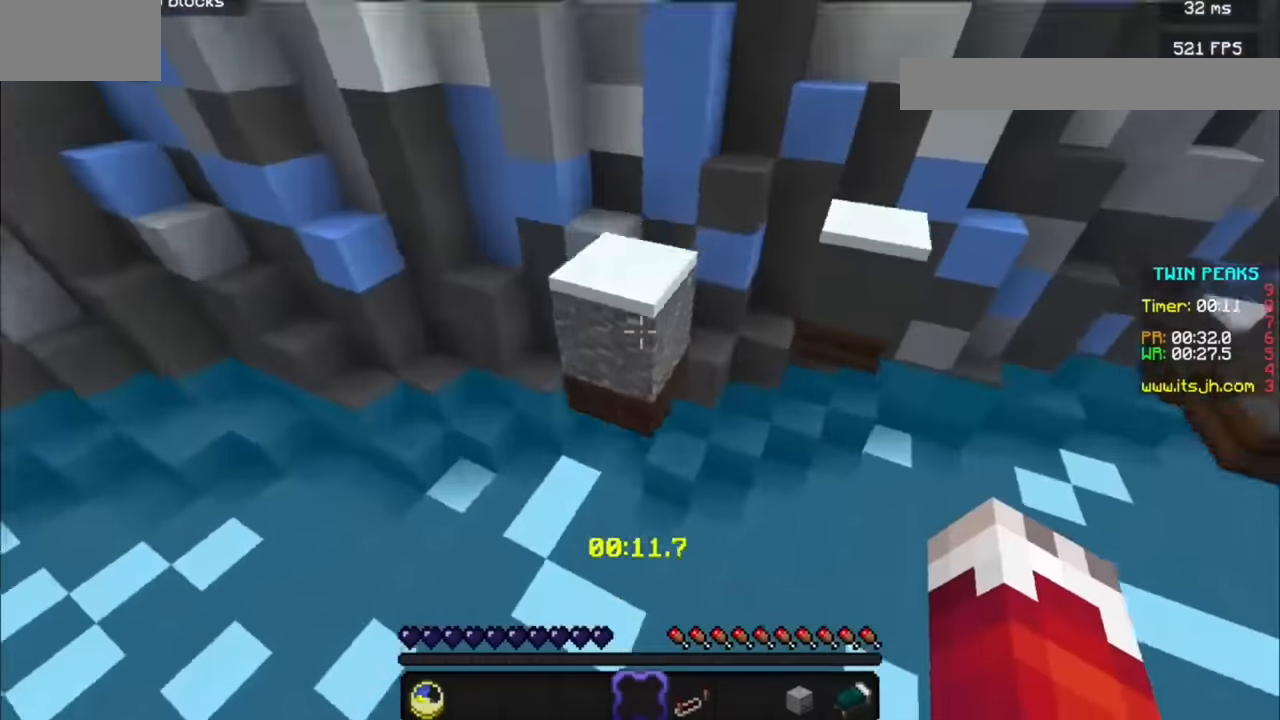
{"keys": [], "mouse": [], "events": [[100, "a", "down"], [366, "a", "up"]]}
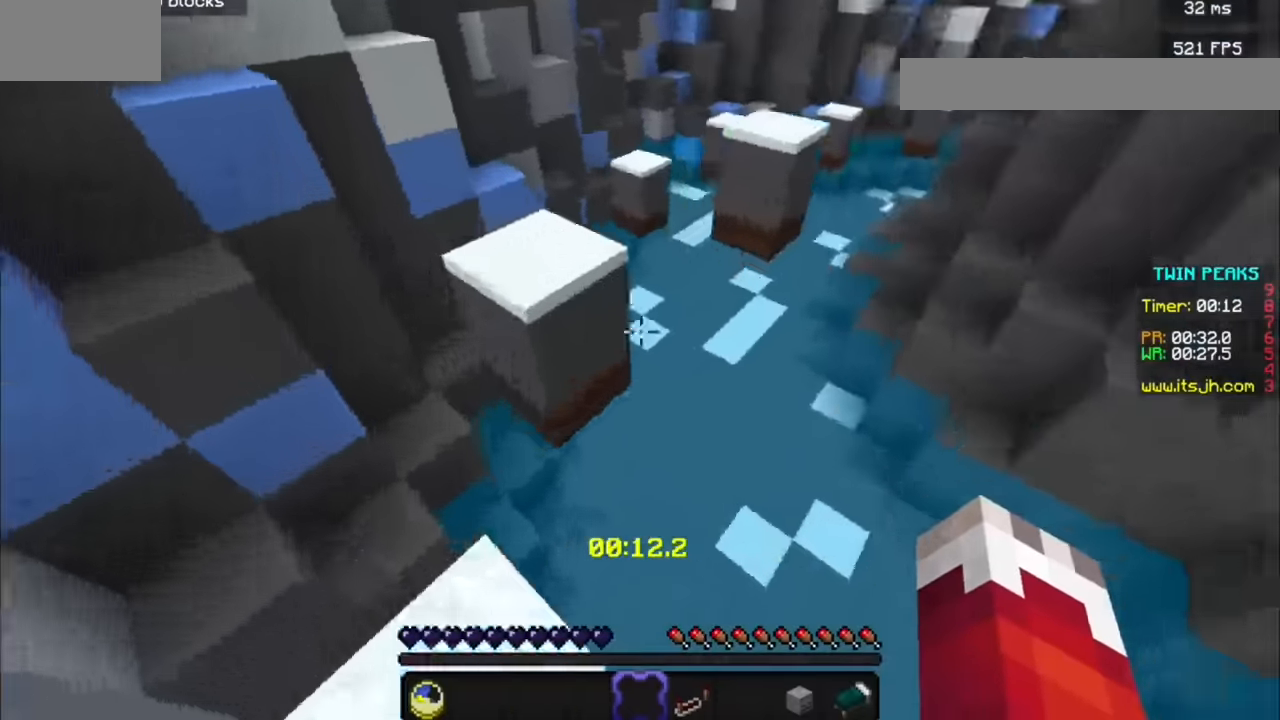
{"keys": [], "mouse": [], "events": []}
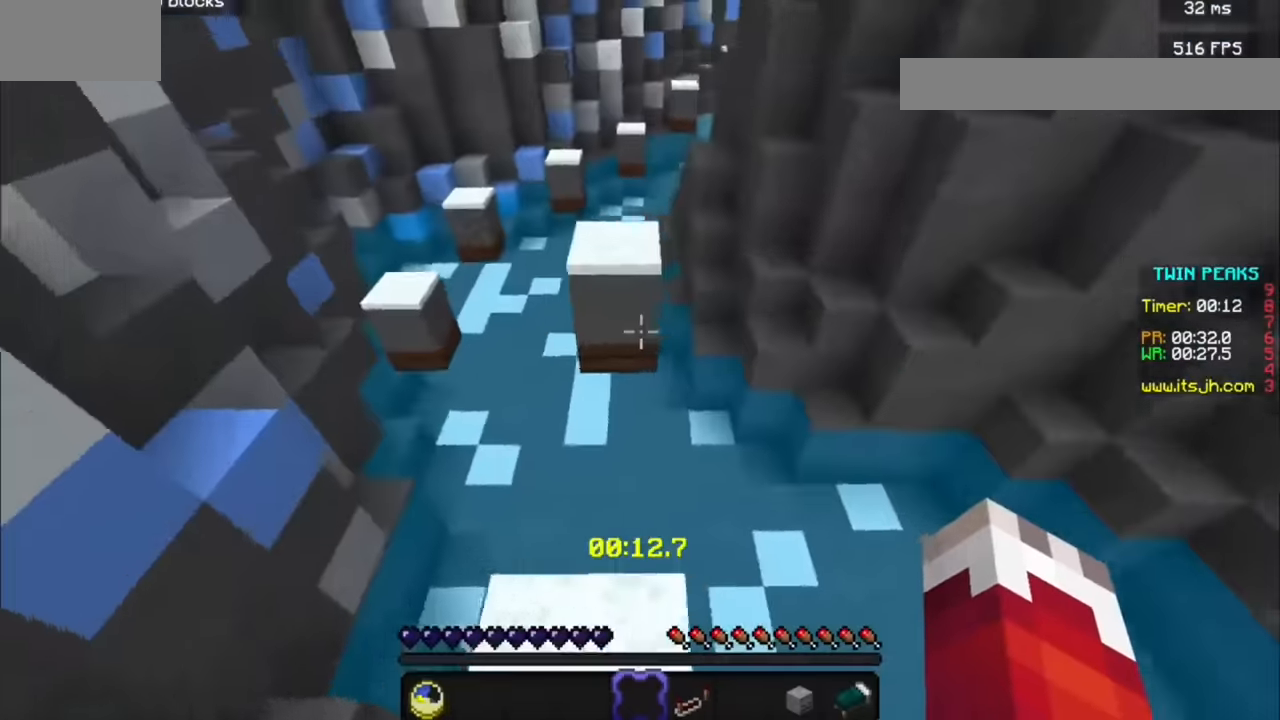
{"keys": ["d"], "mouse": [], "events": [[433, "d", "down"]]}
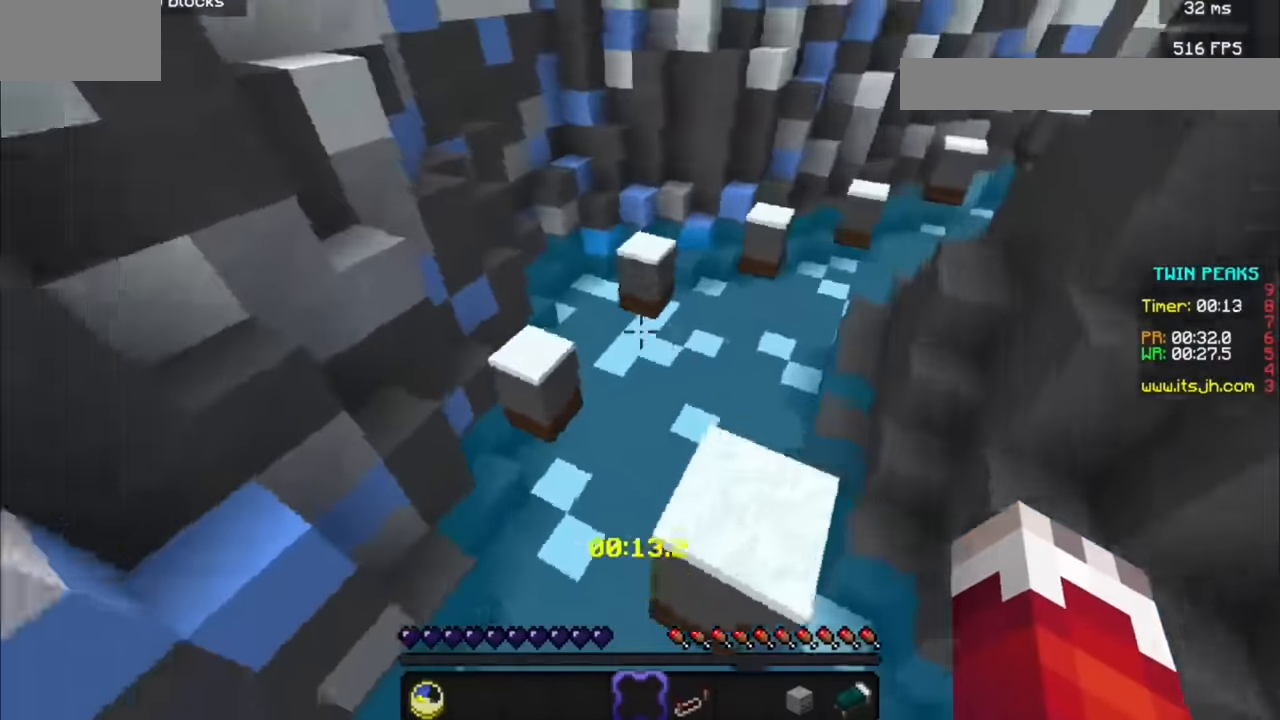
{"keys": ["a"], "mouse": [], "events": [[133, "d", "up"], [433, "a", "down"]]}
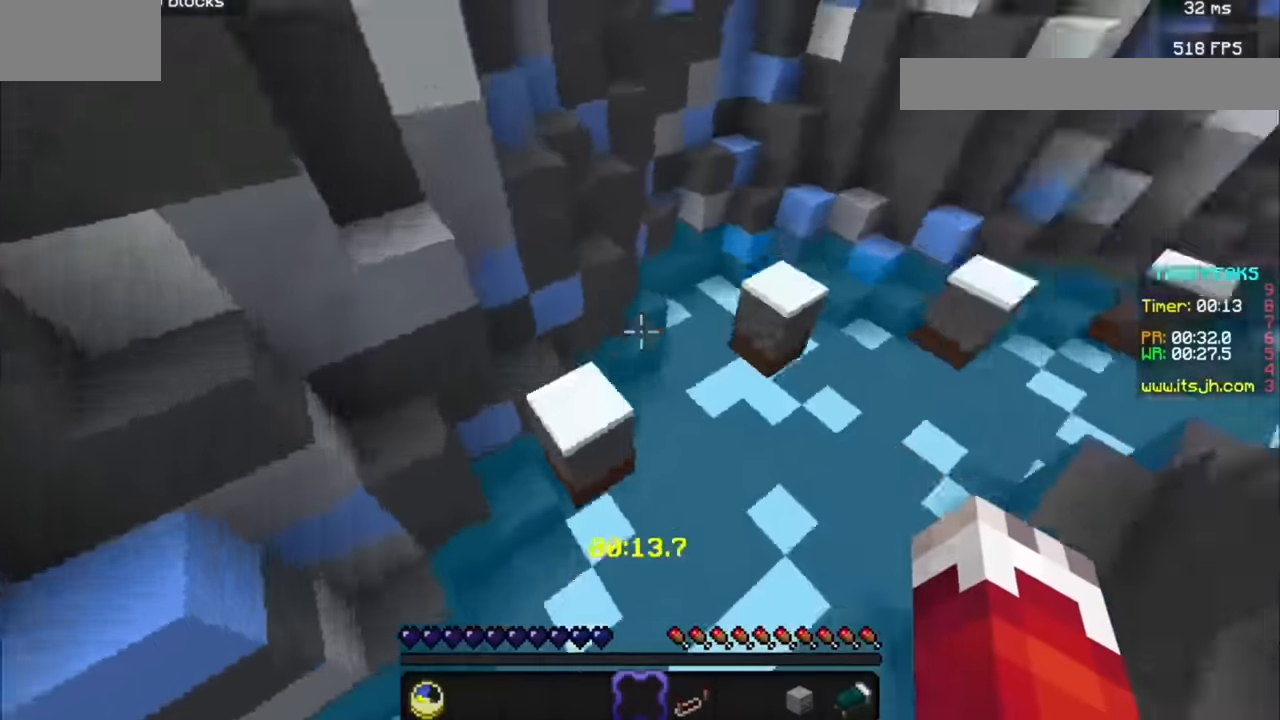
{"keys": [], "mouse": [], "events": [[433, "a", "up"]]}
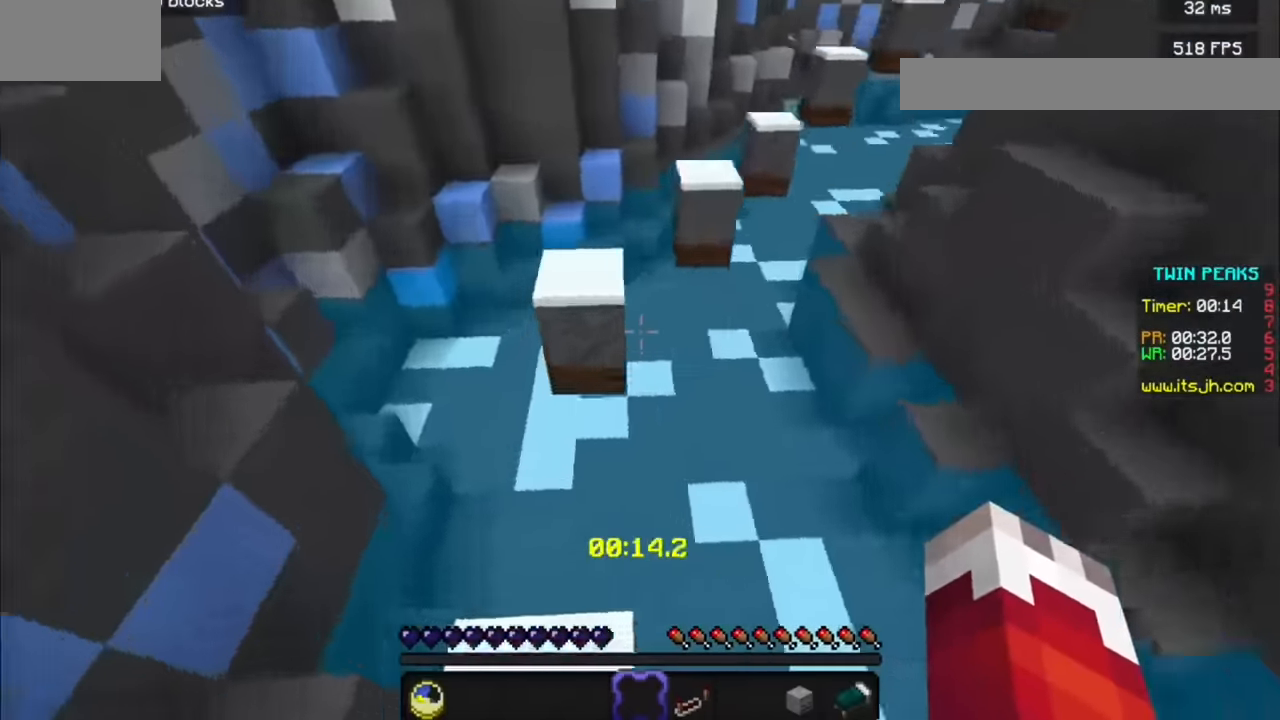
{"keys": [], "mouse": [], "events": []}
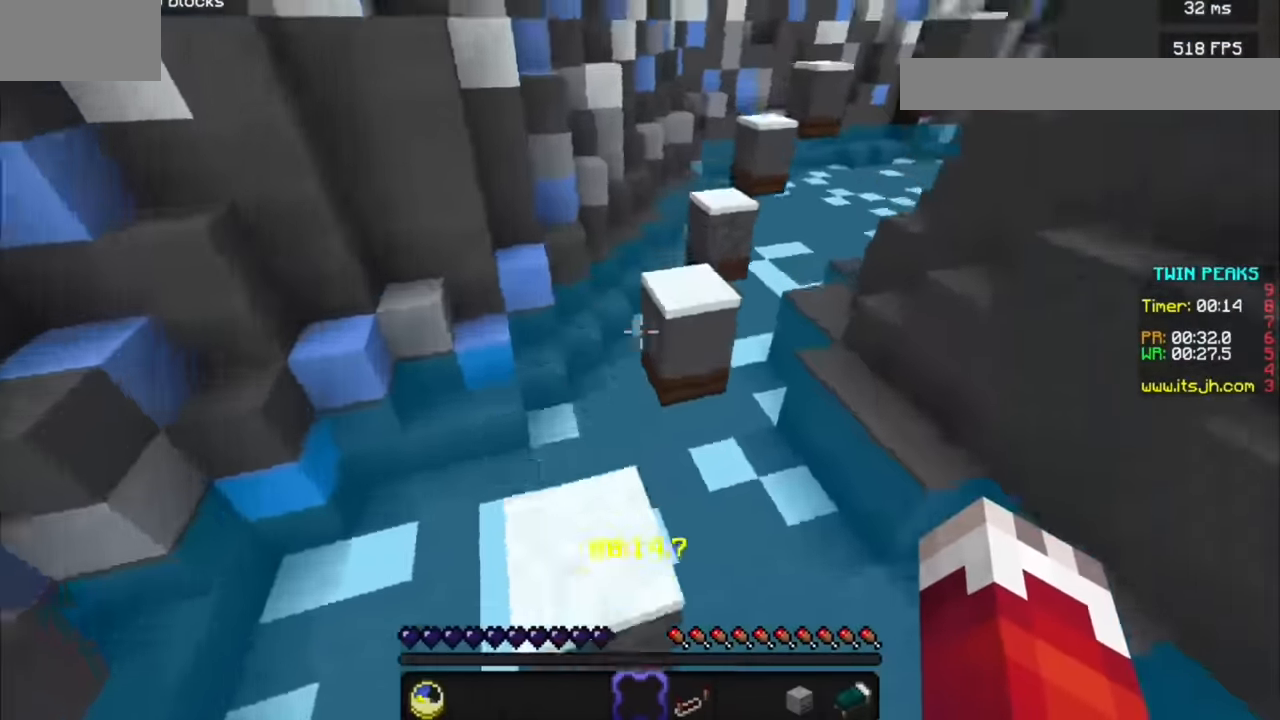
{"keys": [], "mouse": [], "events": []}
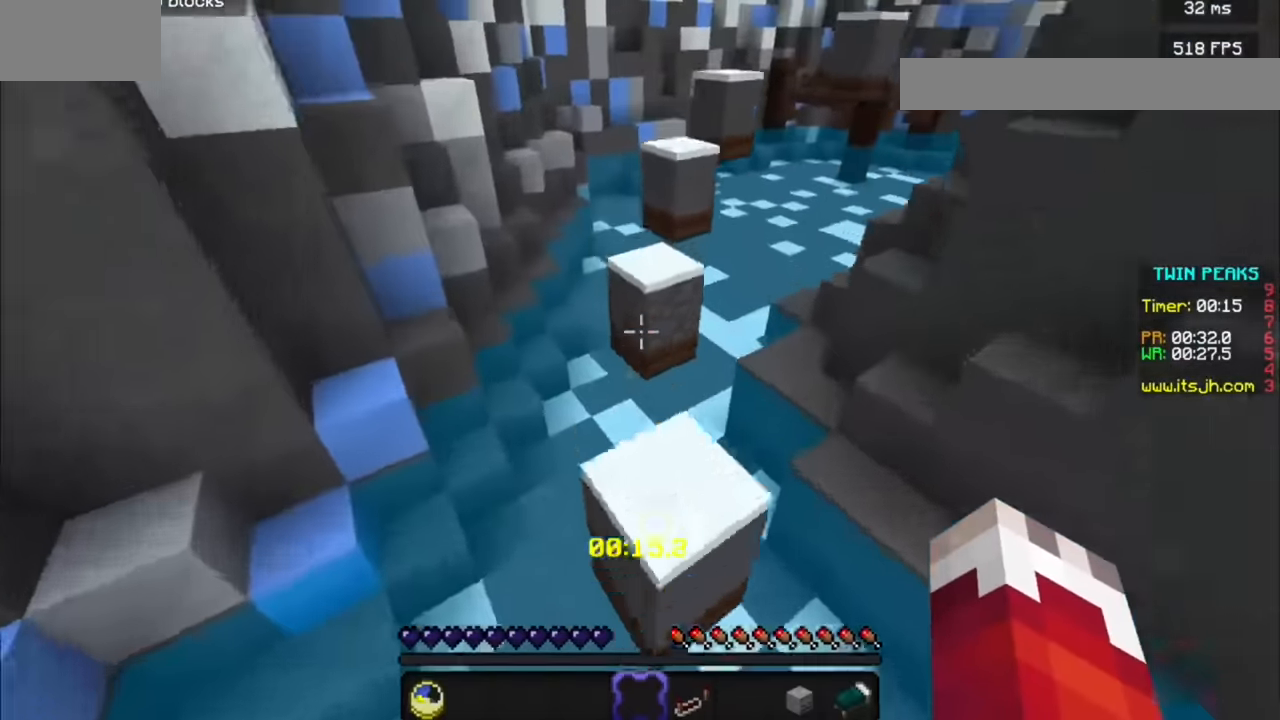
{"keys": [], "mouse": [], "events": []}
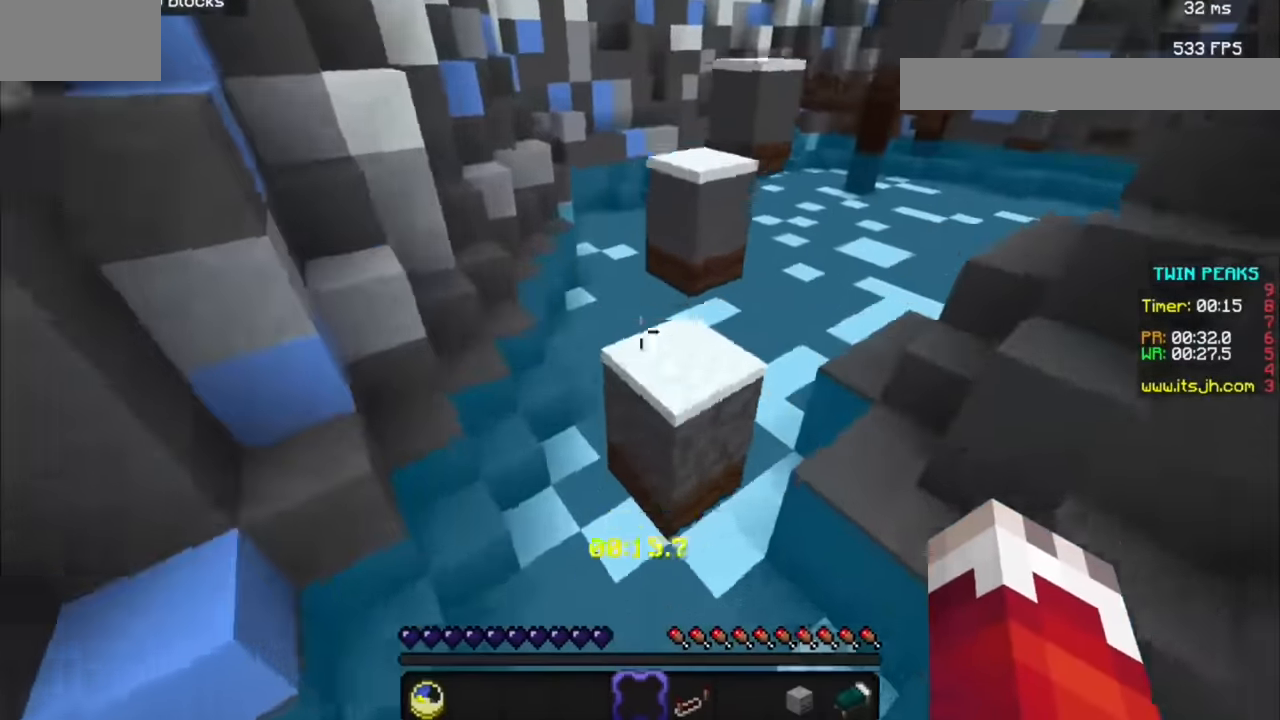
{"keys": [], "mouse": [], "events": []}
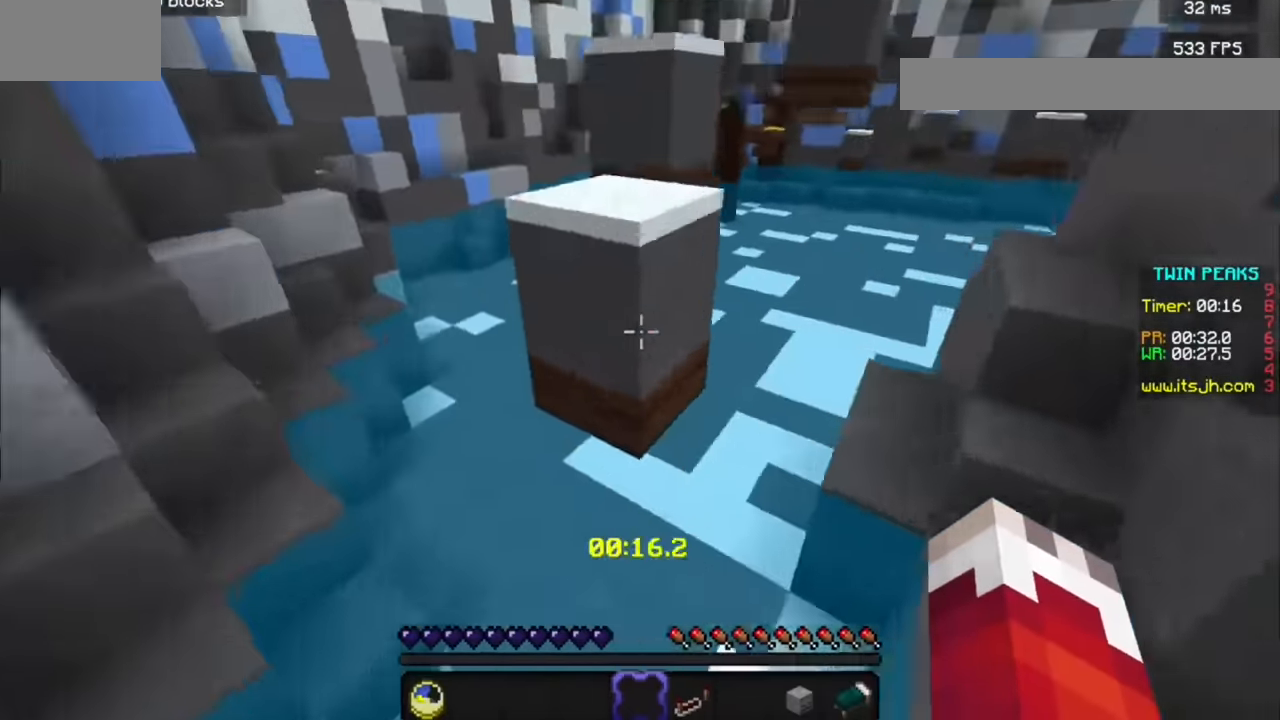
{"keys": [], "mouse": [], "events": []}
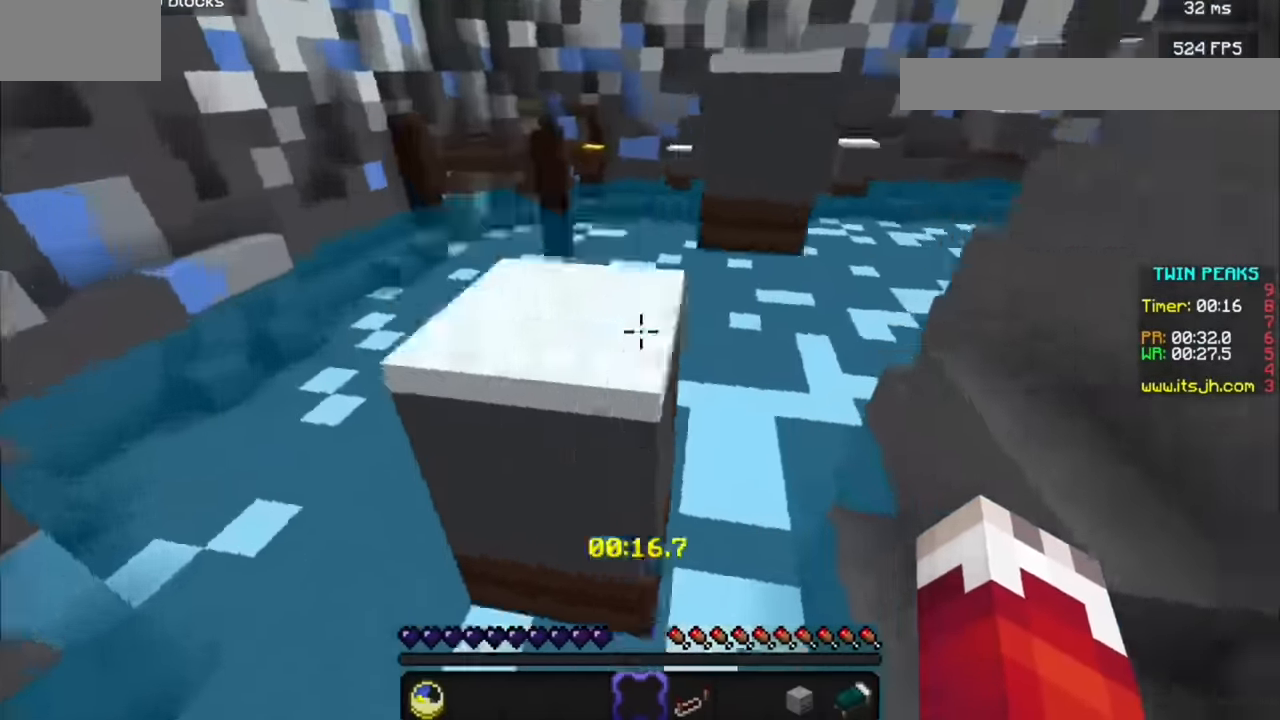
{"keys": [], "mouse": [], "events": []}
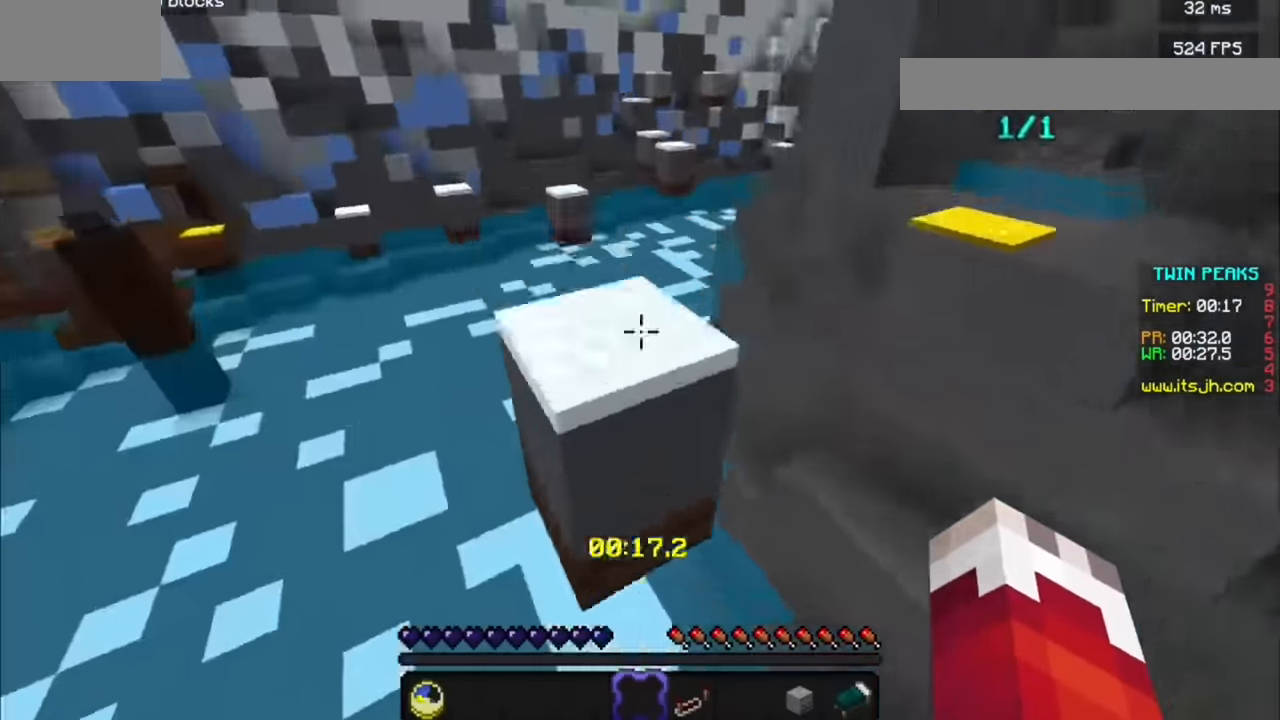
{"keys": [], "mouse": [], "events": []}
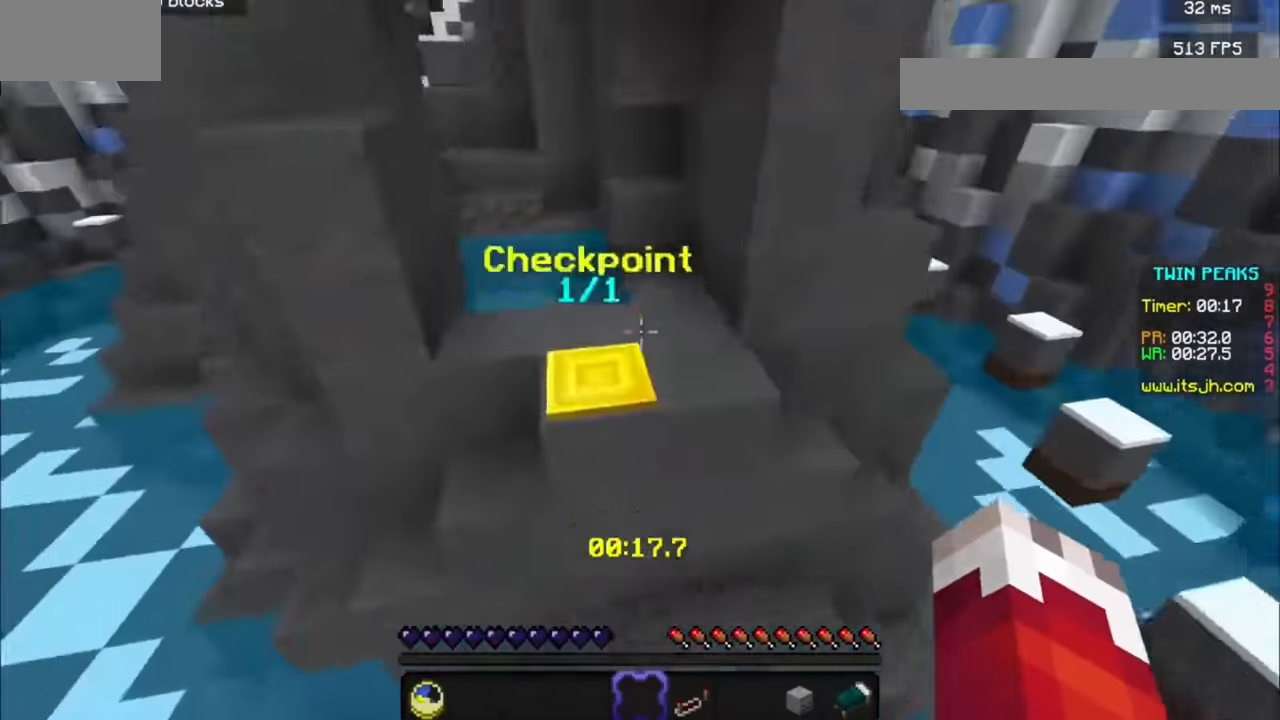
{"keys": [], "mouse": [], "events": []}
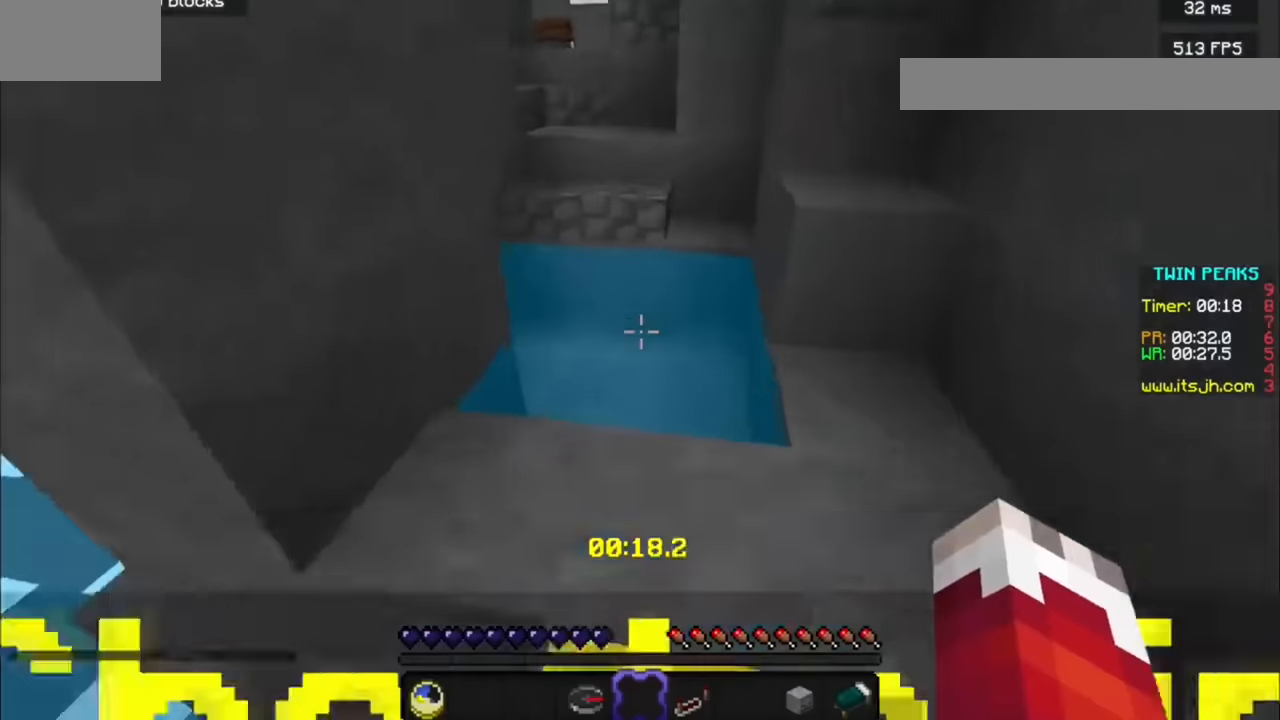
{"keys": [], "mouse": [], "events": []}
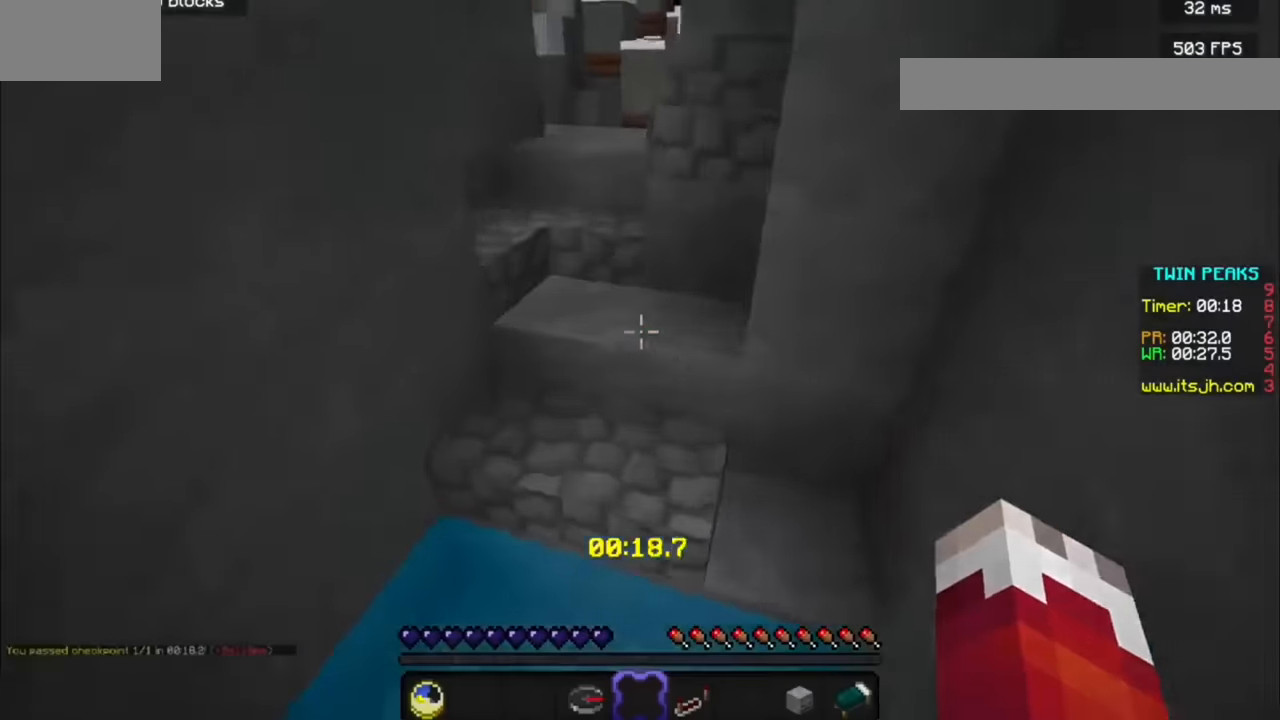
{"keys": [], "mouse": [], "events": [[333, "a", "down"], [433, "a", "up"]]}
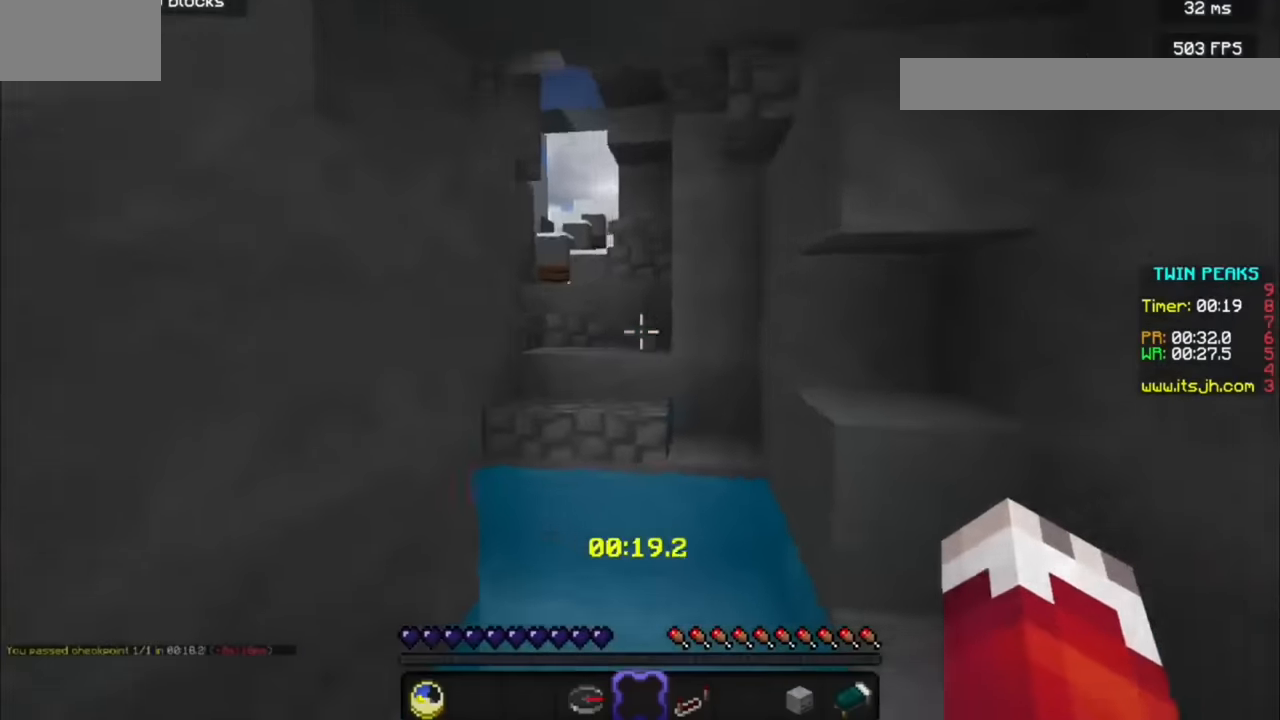
{"keys": [], "mouse": [], "events": []}
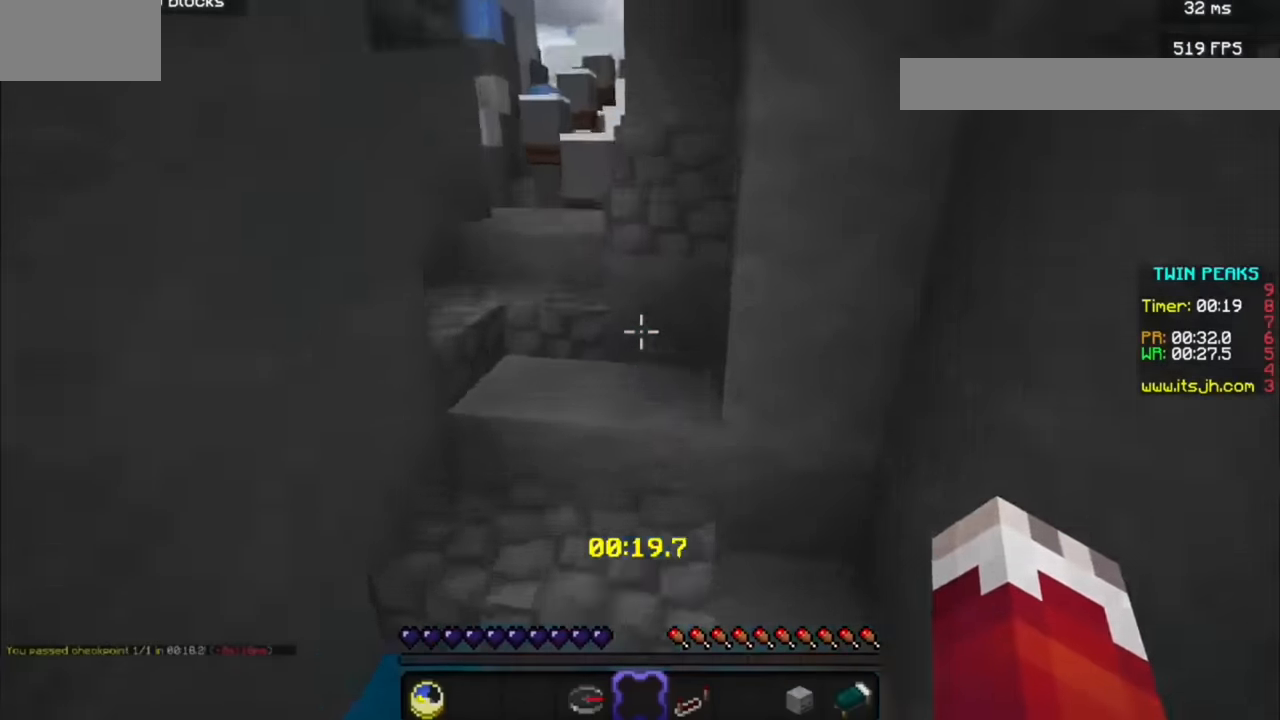
{"keys": ["a"], "mouse": [], "events": [[333, "a", "down"]]}
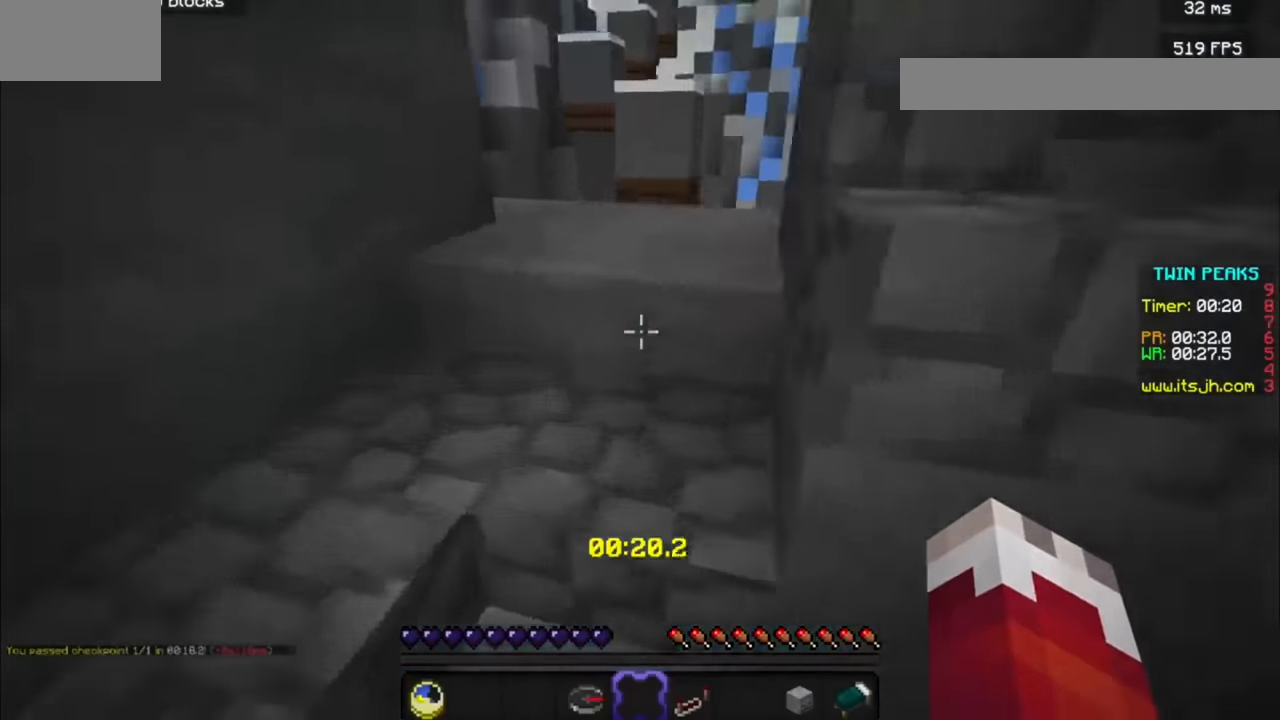
{"keys": [], "mouse": [], "events": [[100, "a", "up"]]}